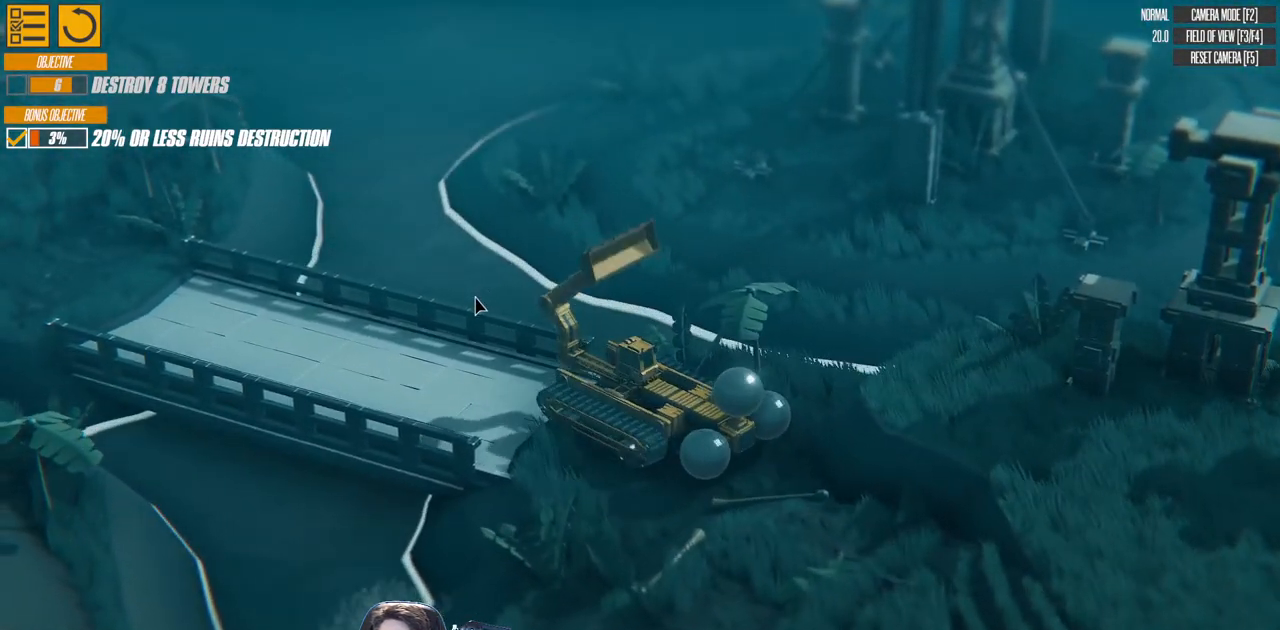
Gameplay with keyboard; each line is a JSON object with the keys held at the frame after it. "events" lists presses ("down") and releases ("up") of "a", "d", "down", "left", "right", "s", "up" and "w" between this image and that frame as [ms after this image, input, new state], when the widget could be followed in between. No other keys are recorded. Mouse input is not recorded. Not read: e q.
{"keys": ["w"], "events": [[133, "a", "up"], [183, "w", "down"]]}
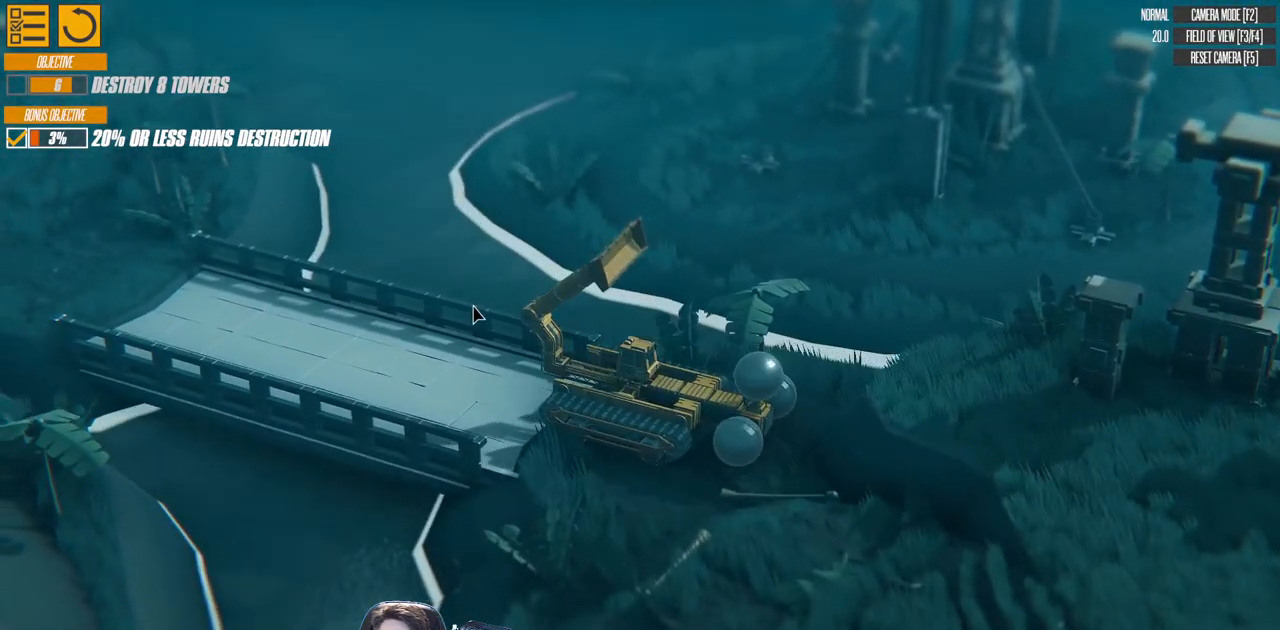
{"keys": ["w"], "events": []}
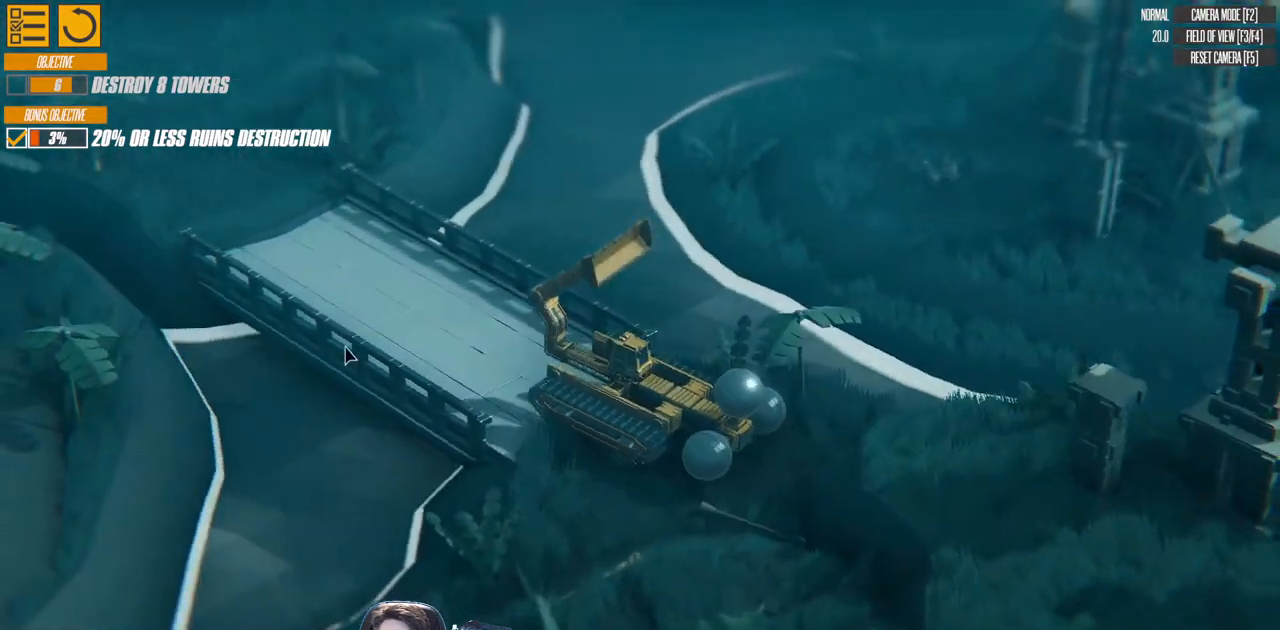
{"keys": ["d", "w"], "events": [[117, "d", "down"]]}
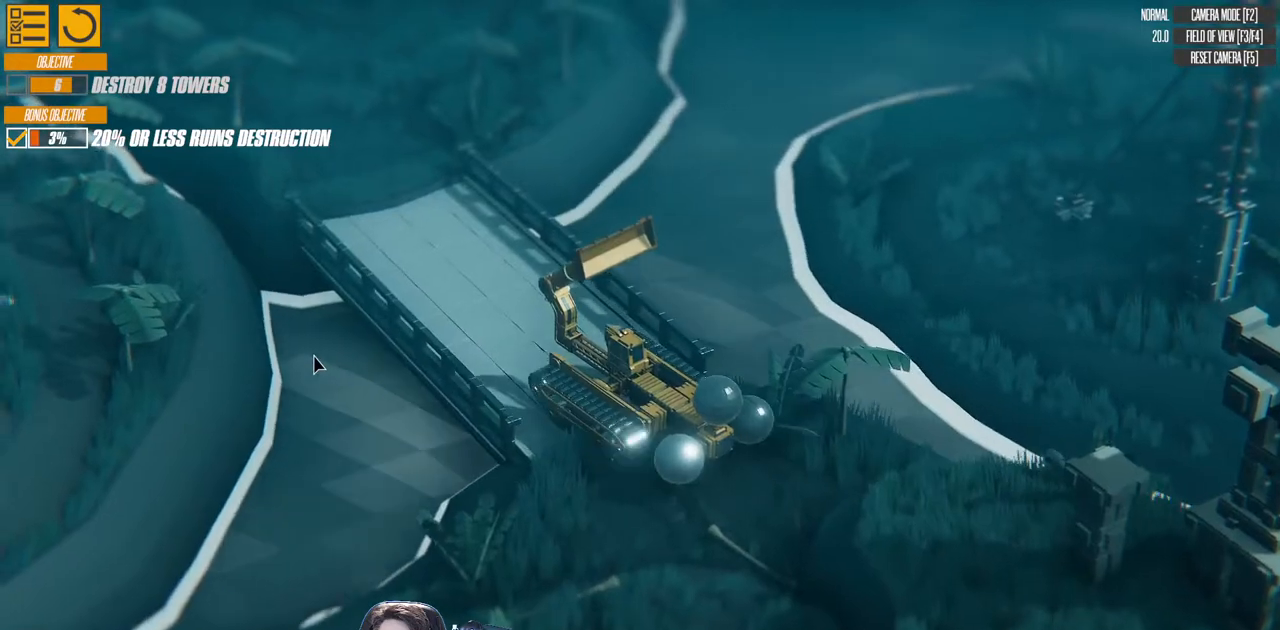
{"keys": ["w"], "events": [[417, "d", "up"]]}
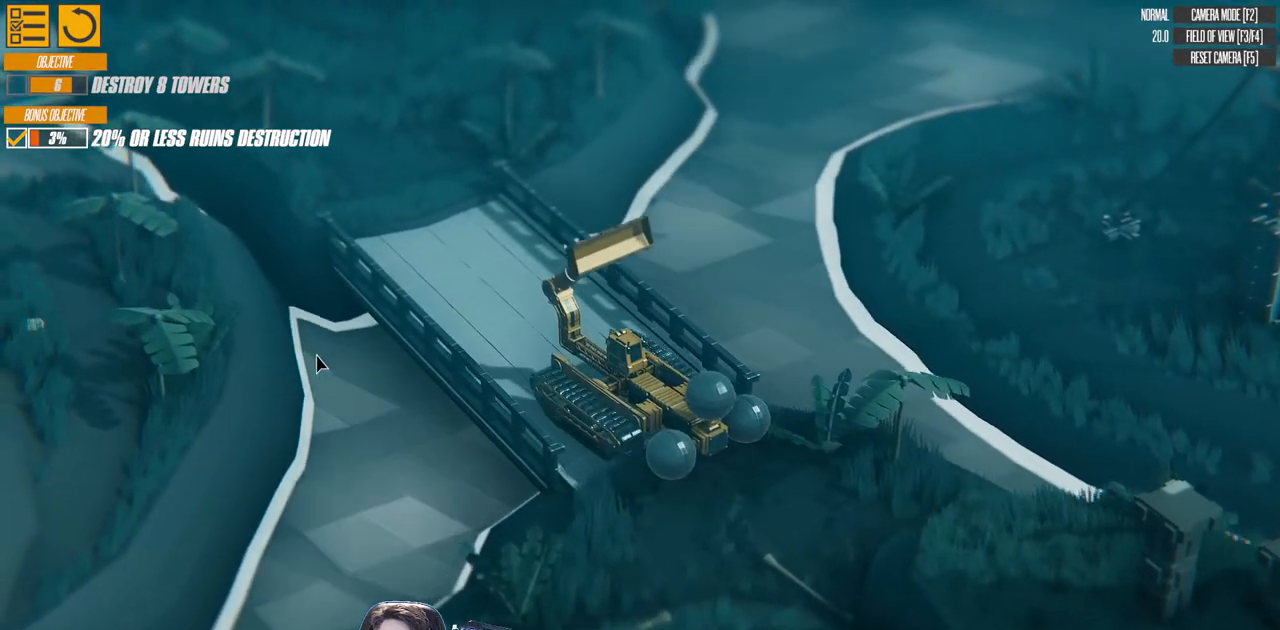
{"keys": ["w"], "events": [[250, "d", "down"], [500, "d", "up"]]}
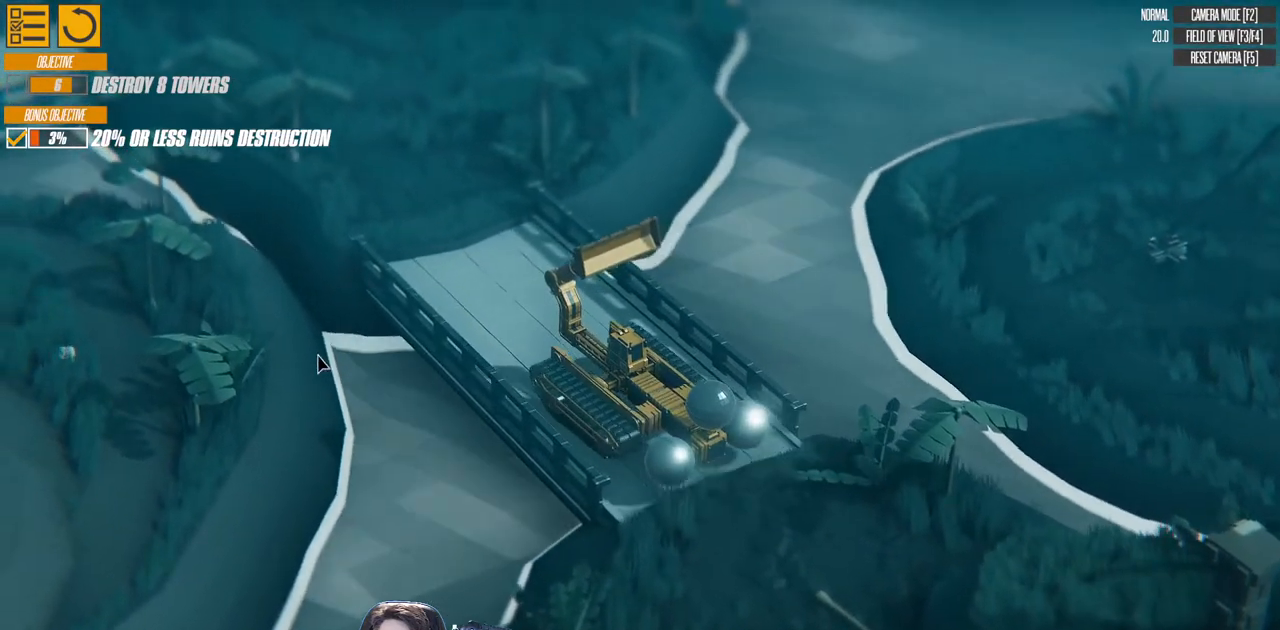
{"keys": ["d", "w"], "events": [[167, "d", "down"]]}
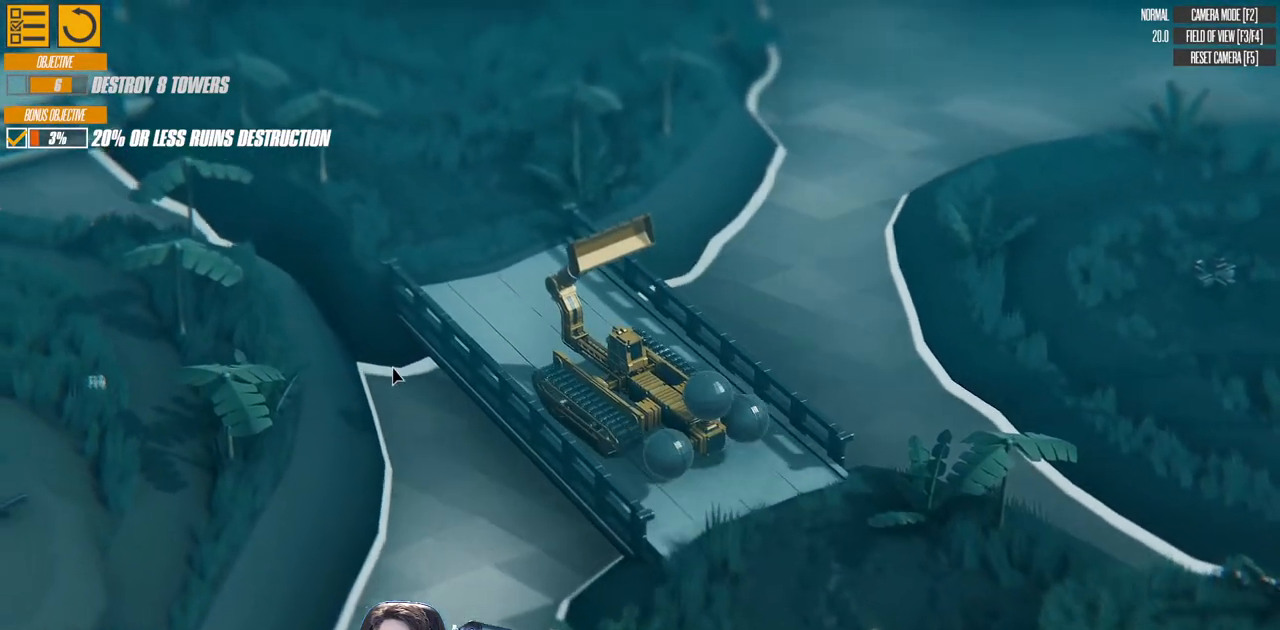
{"keys": ["w"], "events": [[150, "d", "up"], [317, "d", "down"], [467, "d", "up"]]}
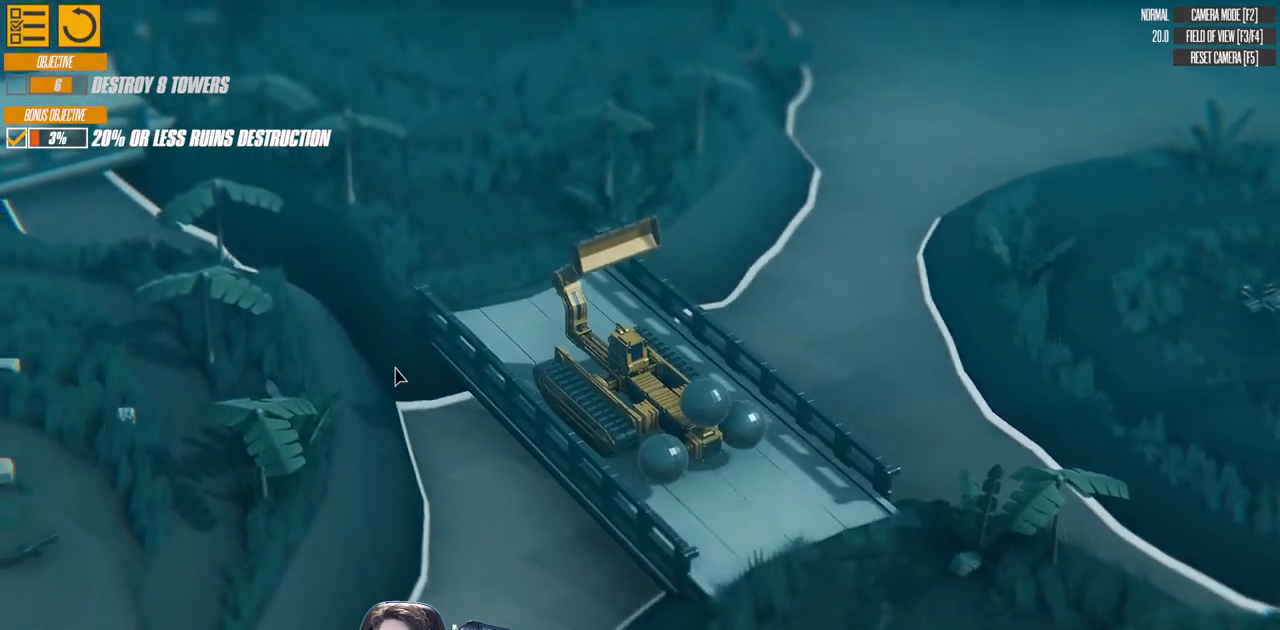
{"keys": ["d", "w"], "events": [[83, "d", "down"], [217, "d", "up"], [300, "d", "down"], [400, "d", "up"], [467, "d", "down"]]}
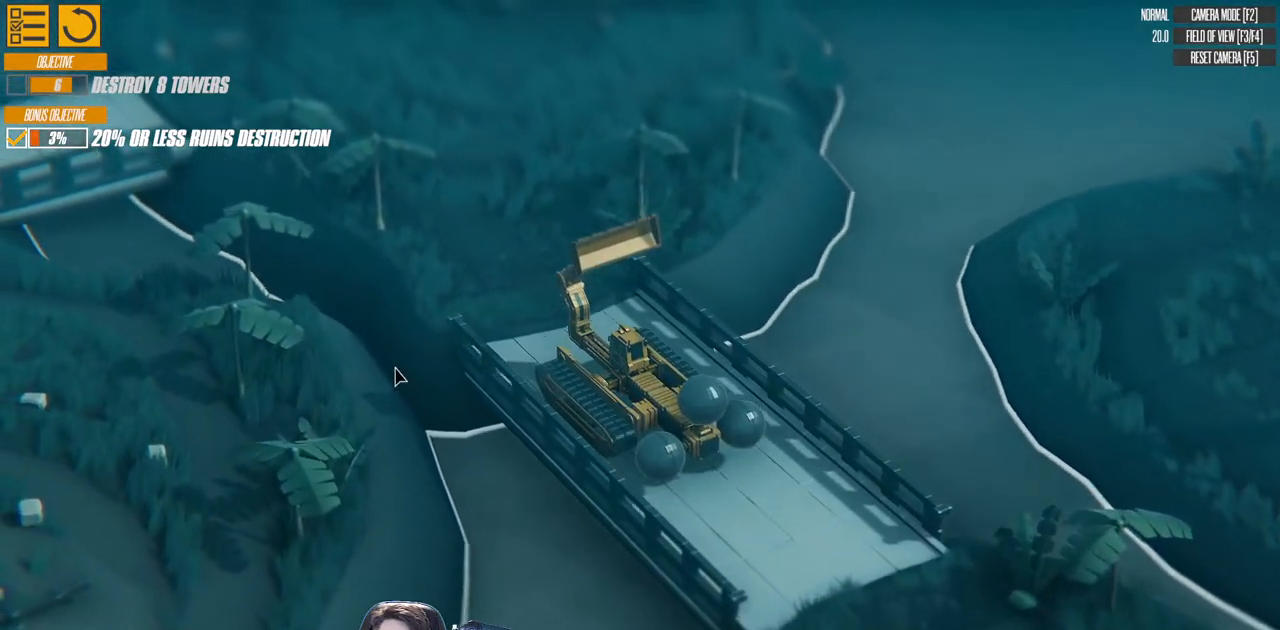
{"keys": ["d", "w"], "events": []}
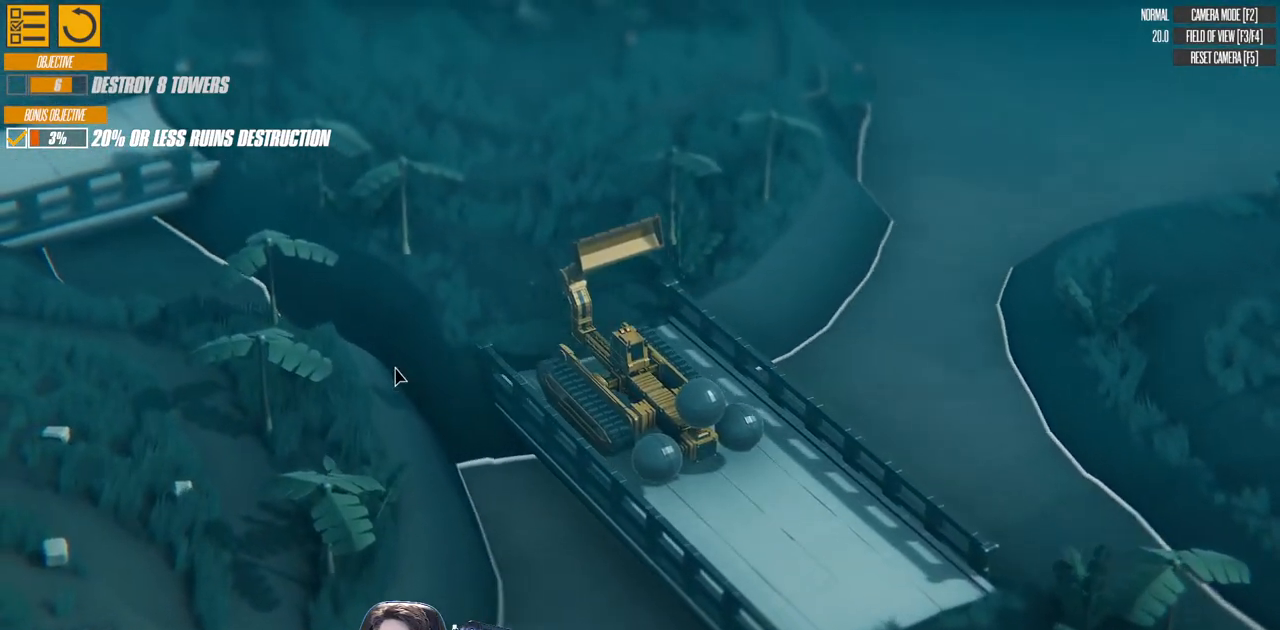
{"keys": ["d", "w"], "events": []}
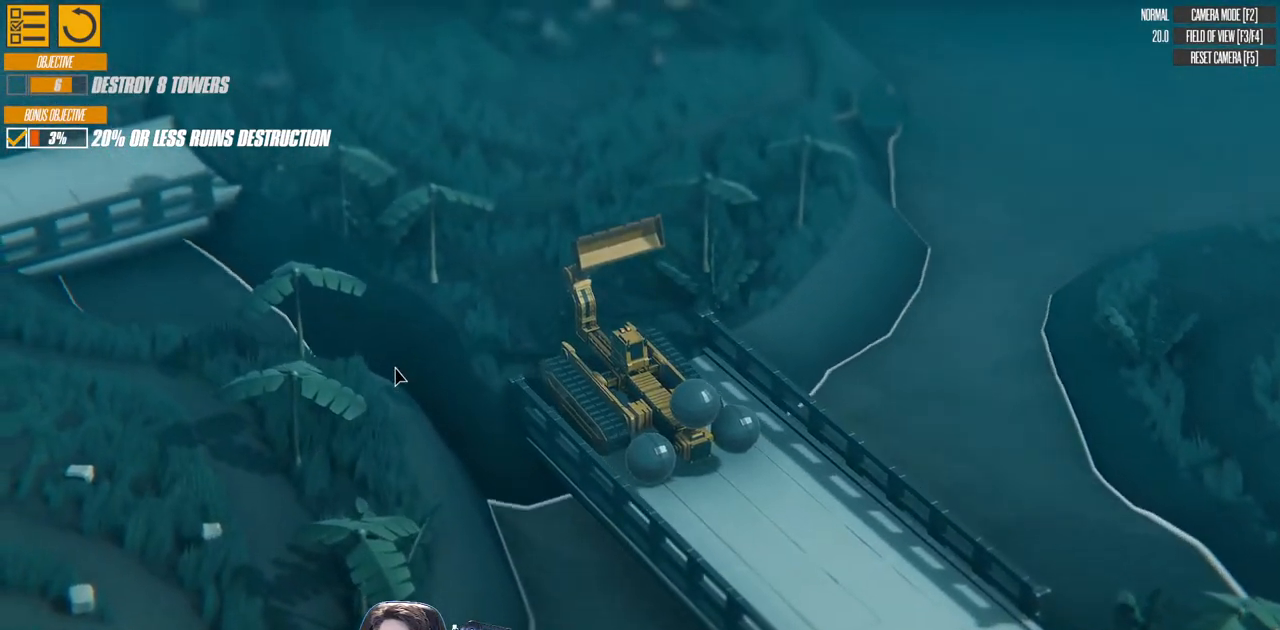
{"keys": ["w"], "events": [[417, "d", "up"]]}
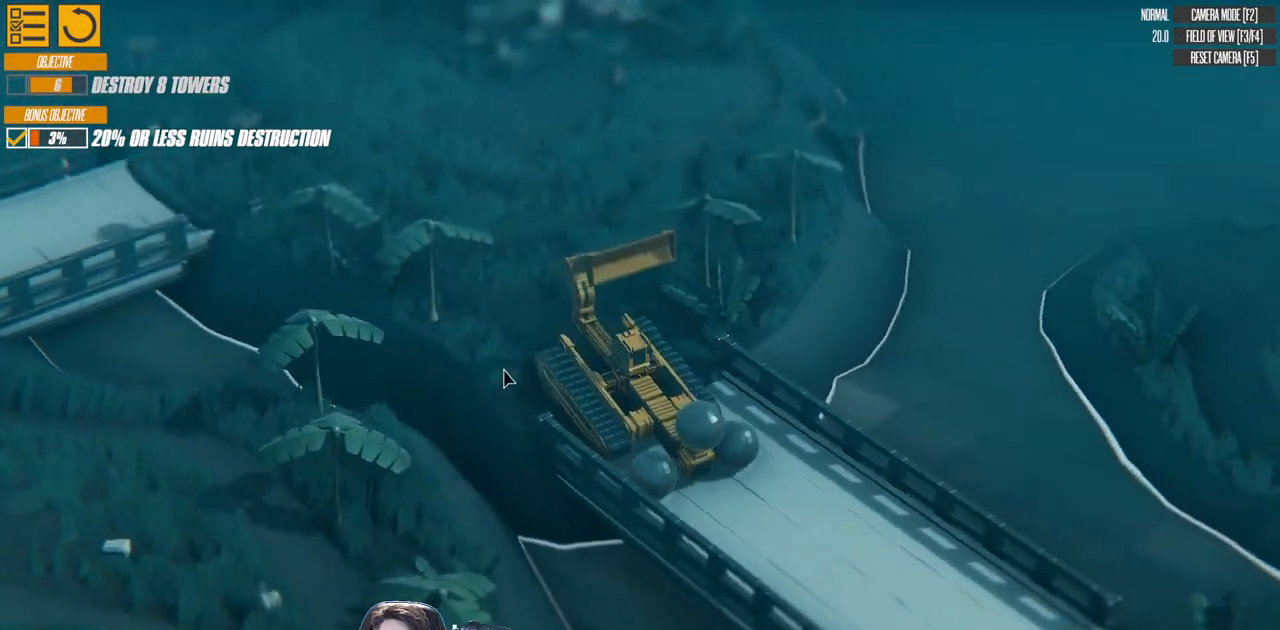
{"keys": ["d", "w"], "events": [[17, "d", "down"], [283, "d", "up"], [433, "d", "down"]]}
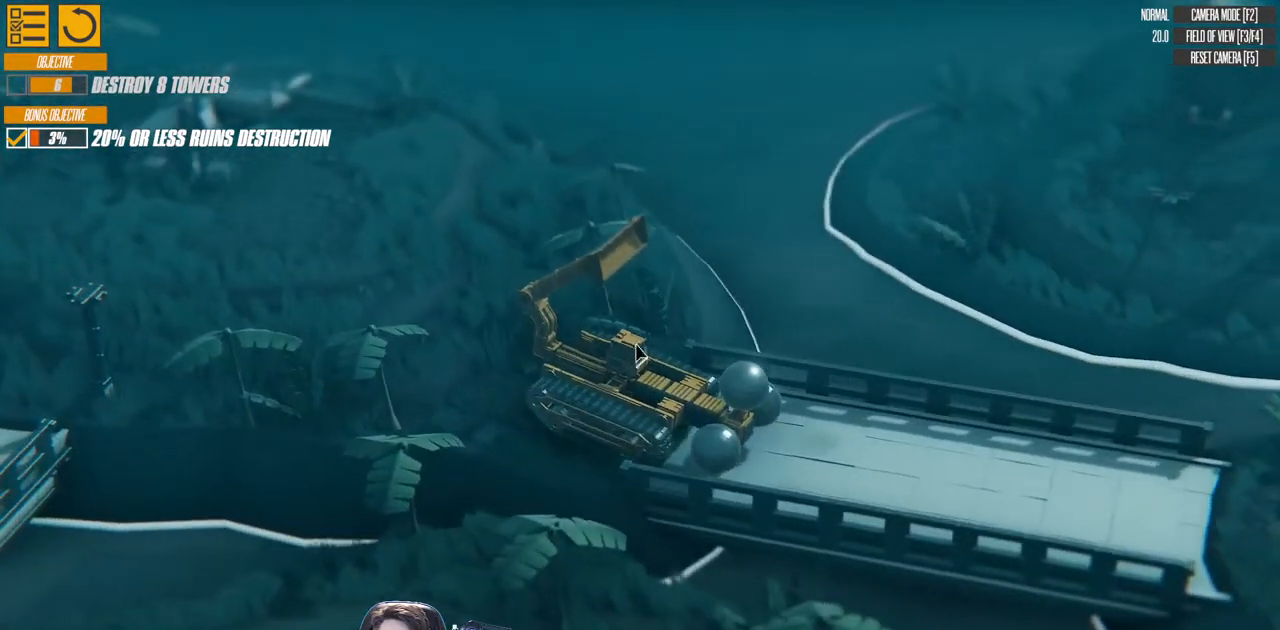
{"keys": ["w"], "events": [[317, "d", "up"]]}
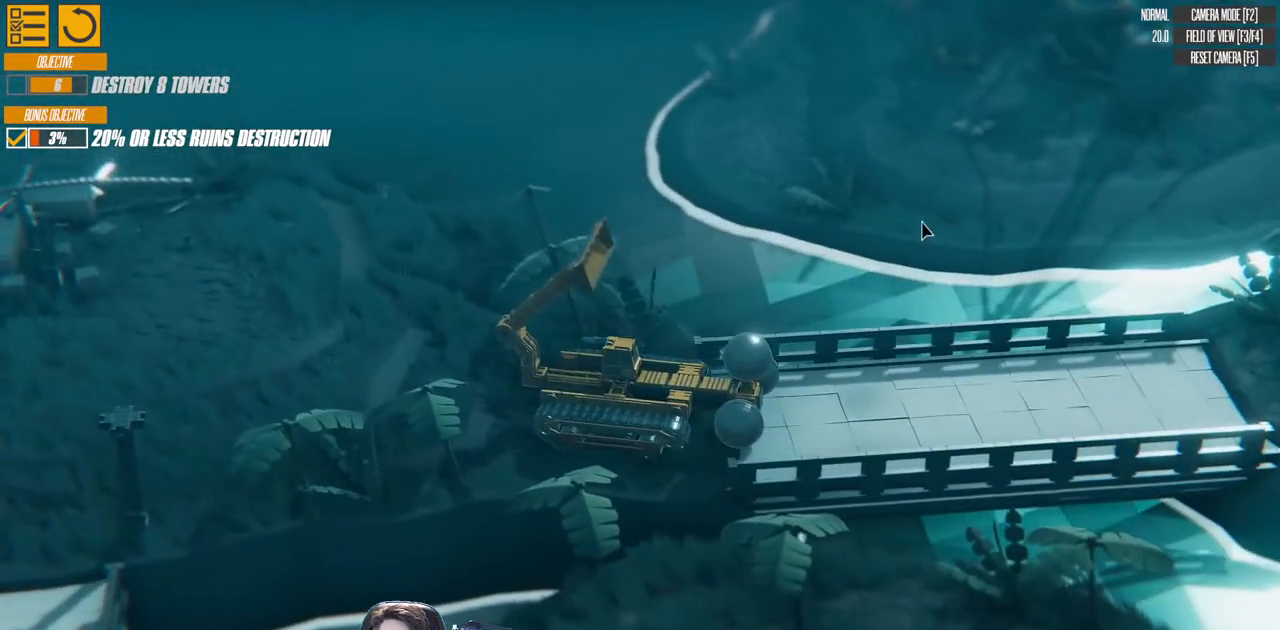
{"keys": ["d", "w"], "events": [[17, "d", "down"]]}
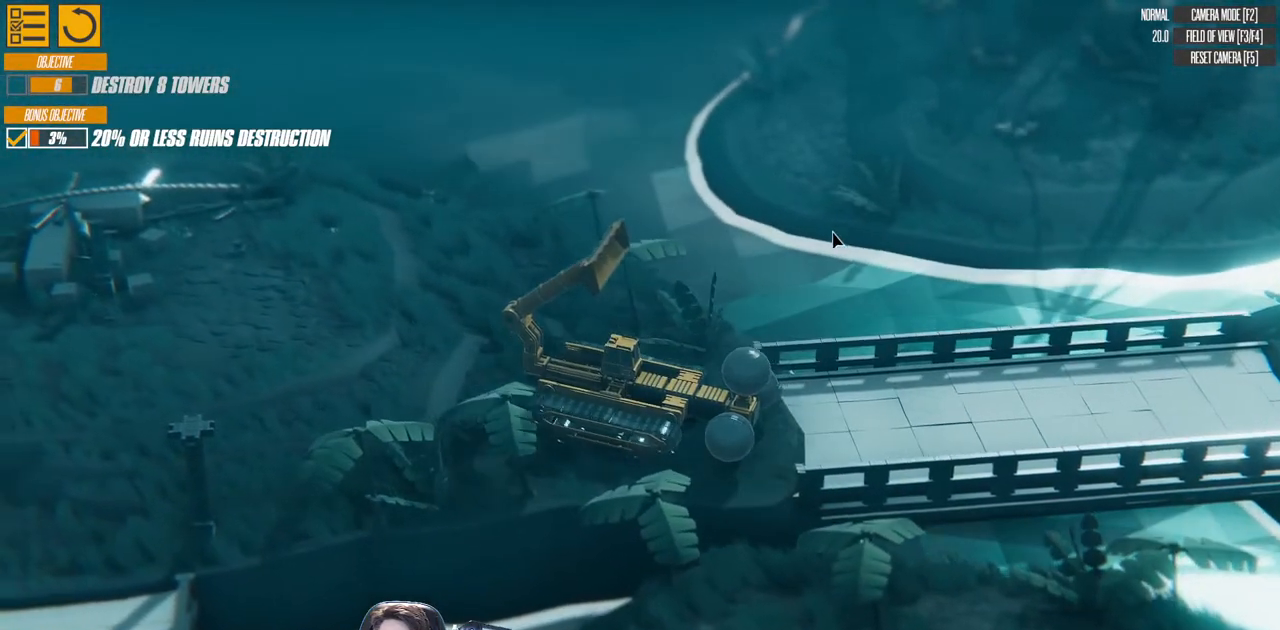
{"keys": ["d", "w"], "events": []}
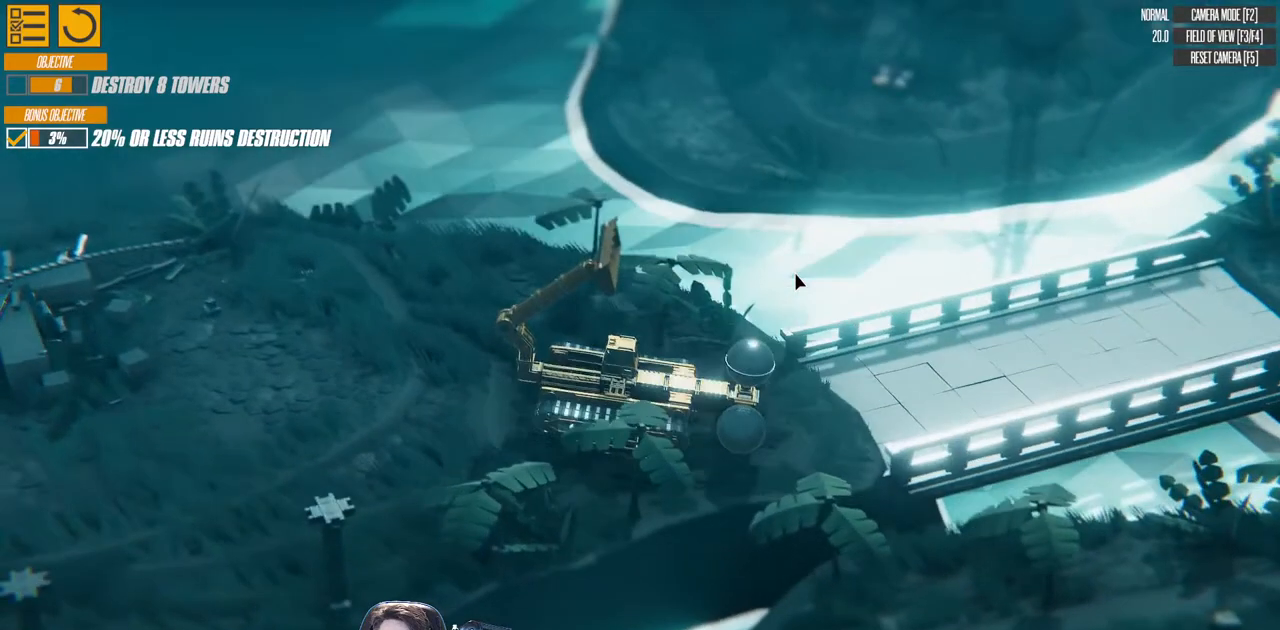
{"keys": ["d"], "events": [[483, "w", "up"]]}
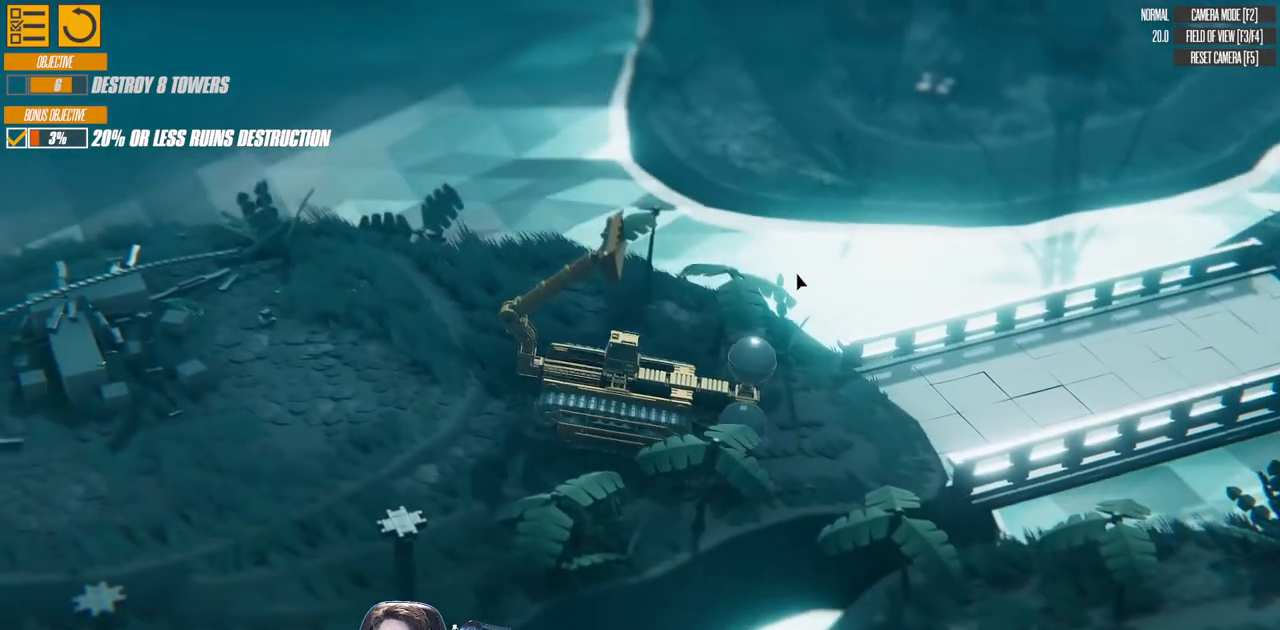
{"keys": ["d"], "events": []}
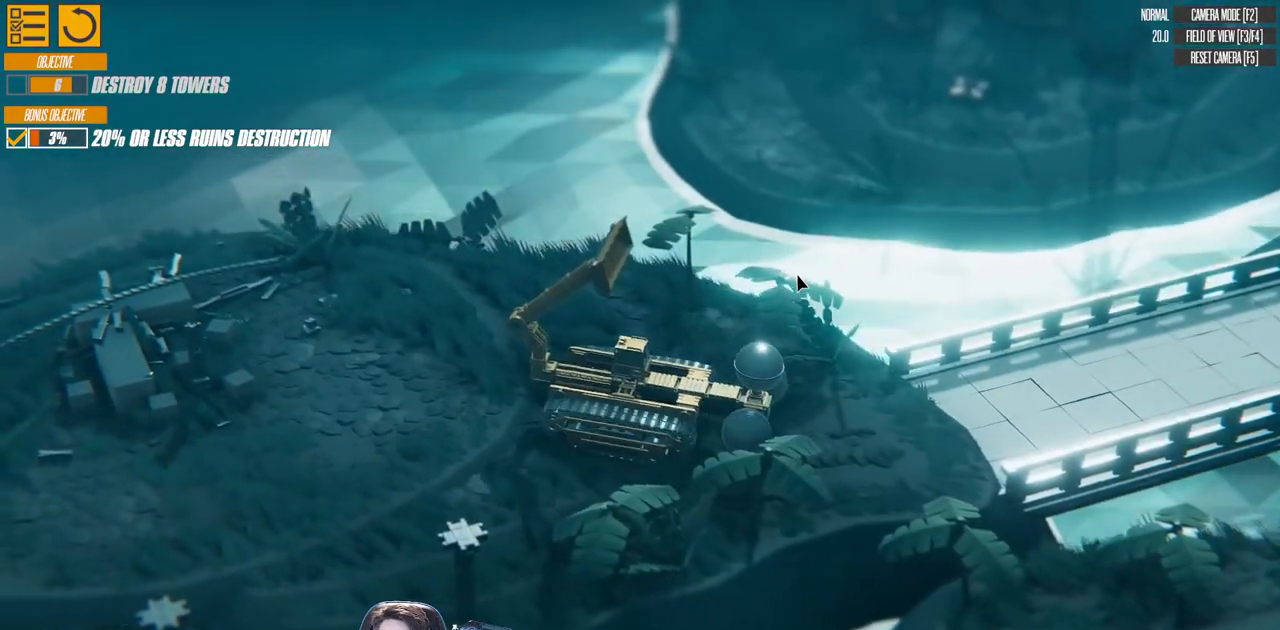
{"keys": ["d", "w"], "events": [[150, "w", "down"]]}
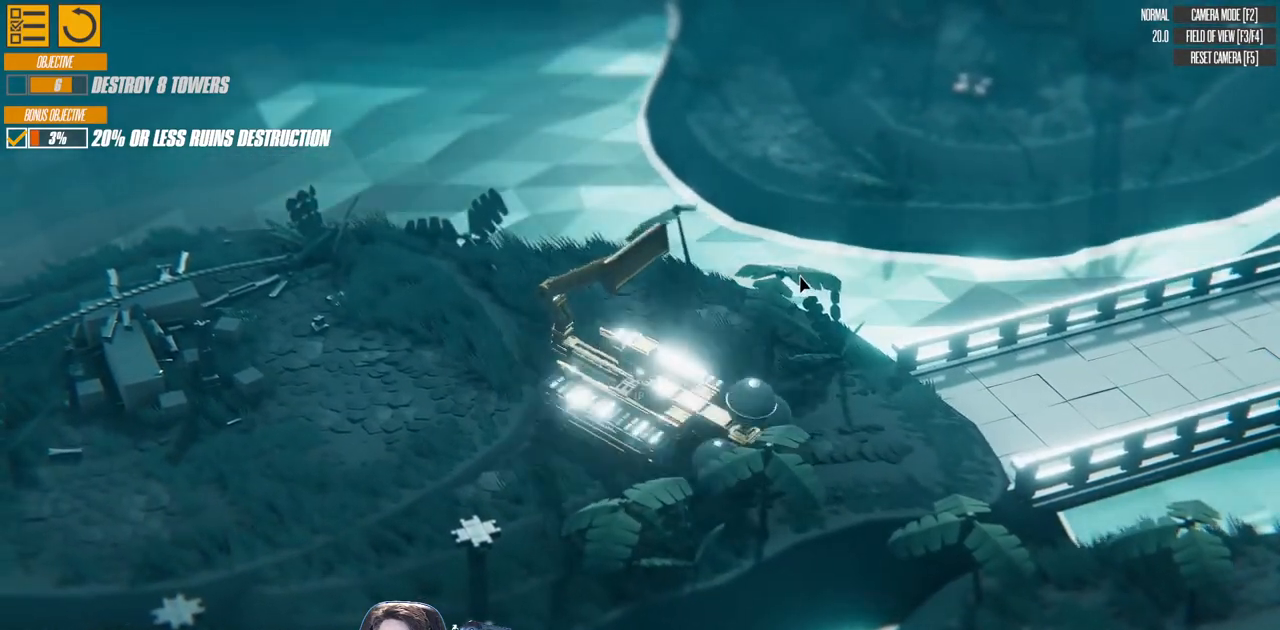
{"keys": ["w"], "events": [[300, "d", "up"]]}
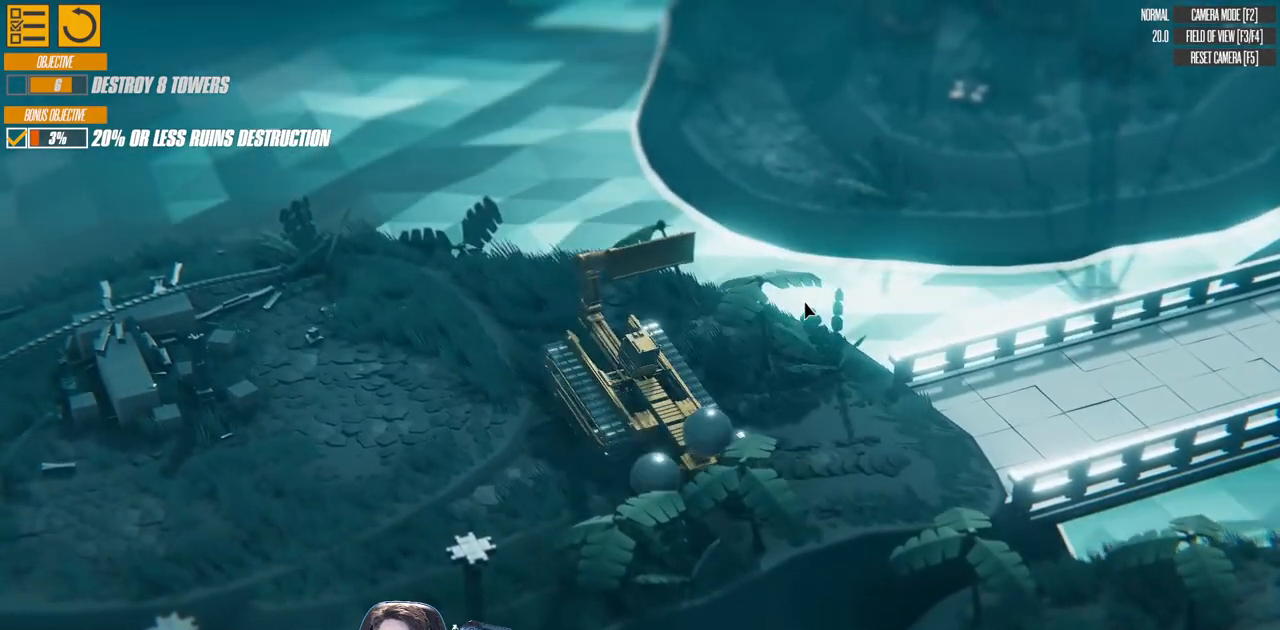
{"keys": ["w"], "events": [[133, "a", "down"], [433, "a", "up"]]}
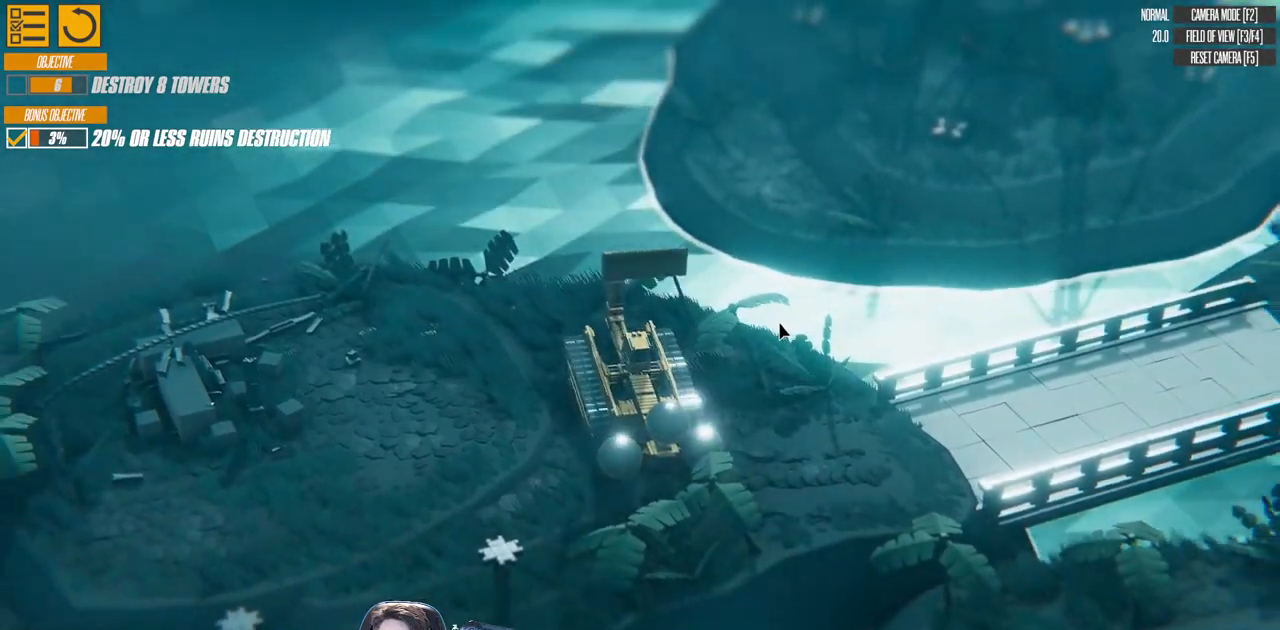
{"keys": ["w"], "events": []}
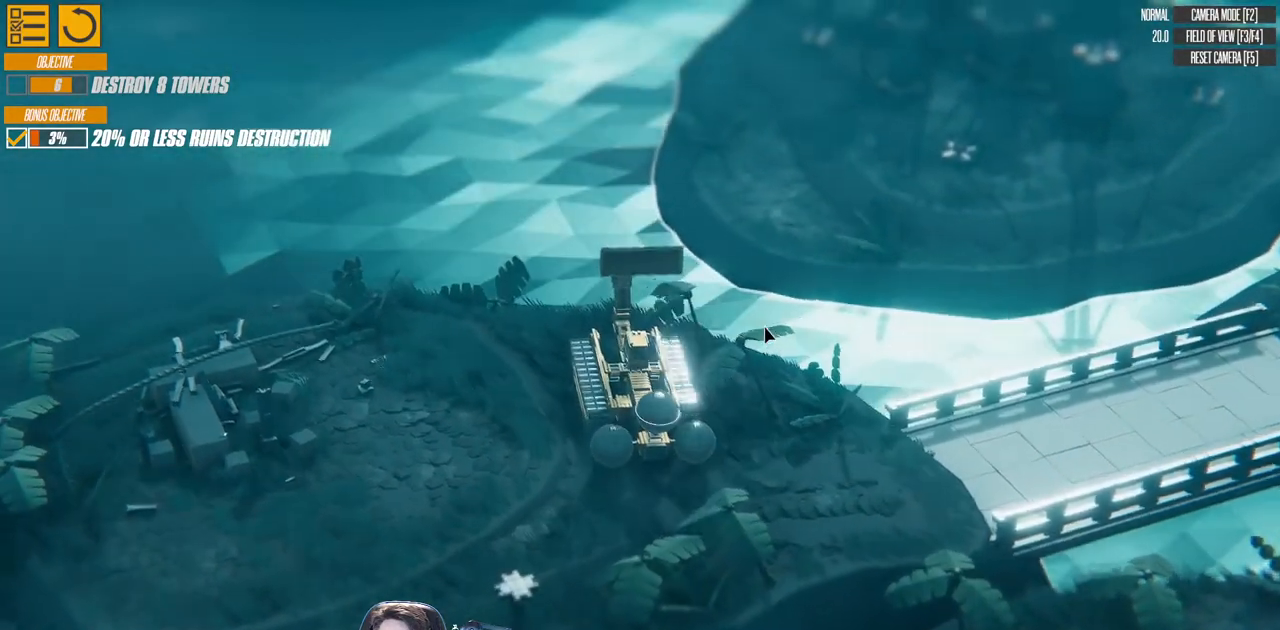
{"keys": ["d", "s"], "events": [[267, "w", "up"], [483, "d", "down"], [500, "s", "down"]]}
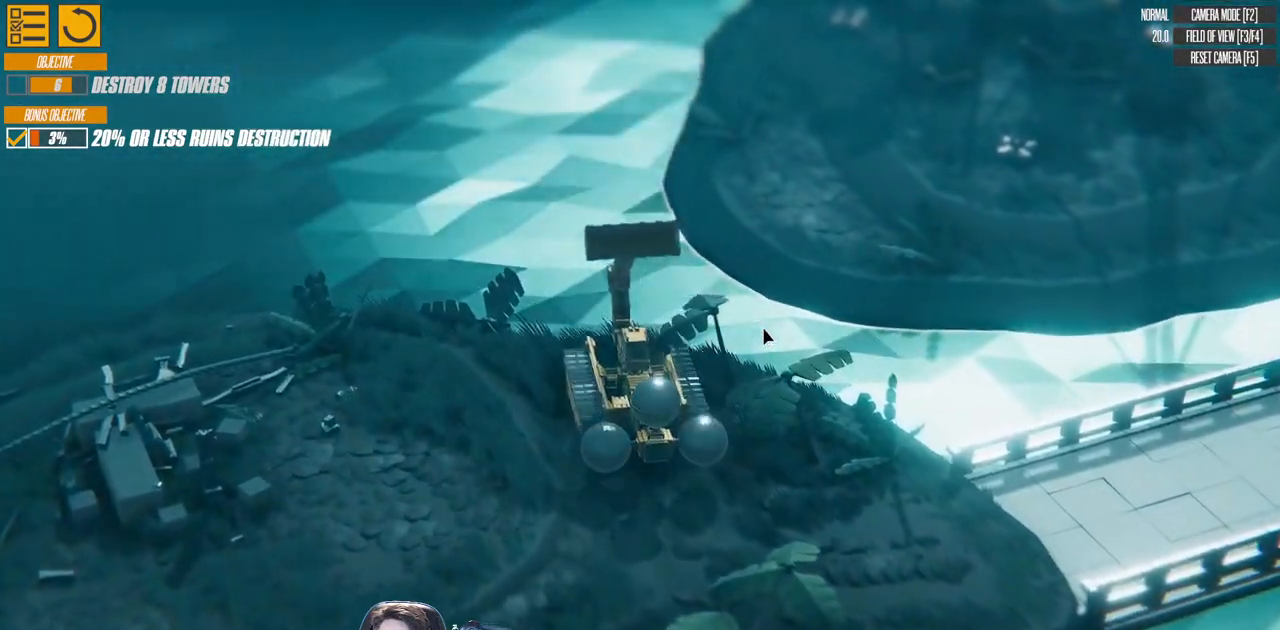
{"keys": ["d", "s"], "events": []}
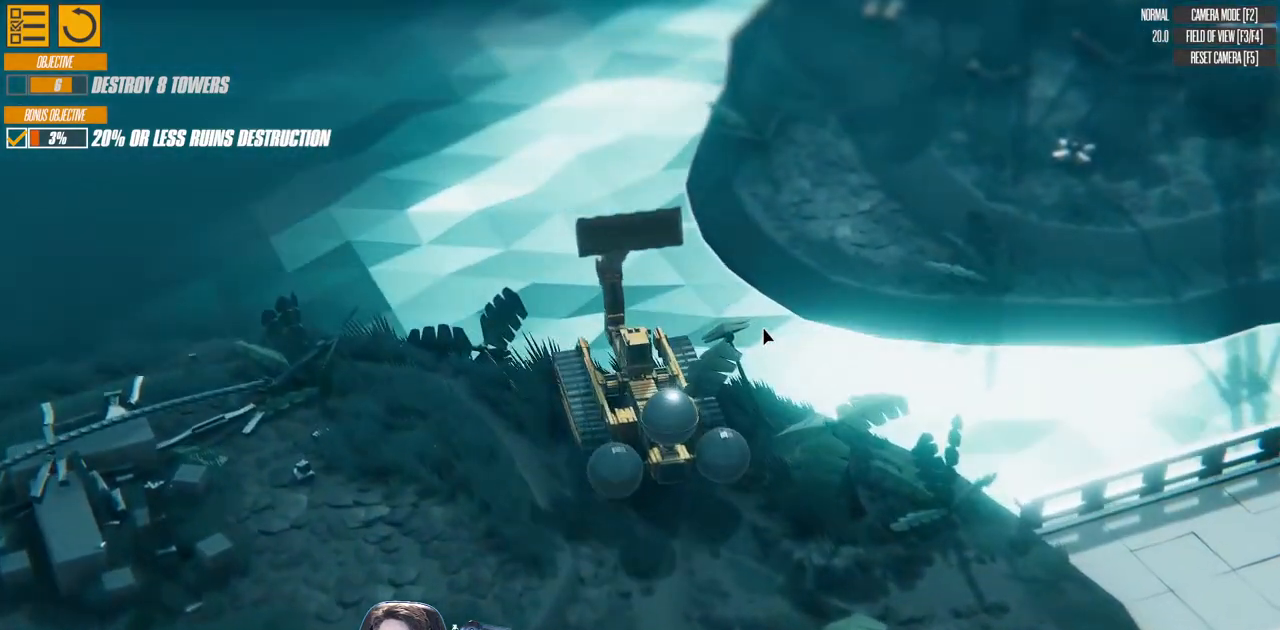
{"keys": [], "events": [[300, "d", "up"], [333, "s", "up"]]}
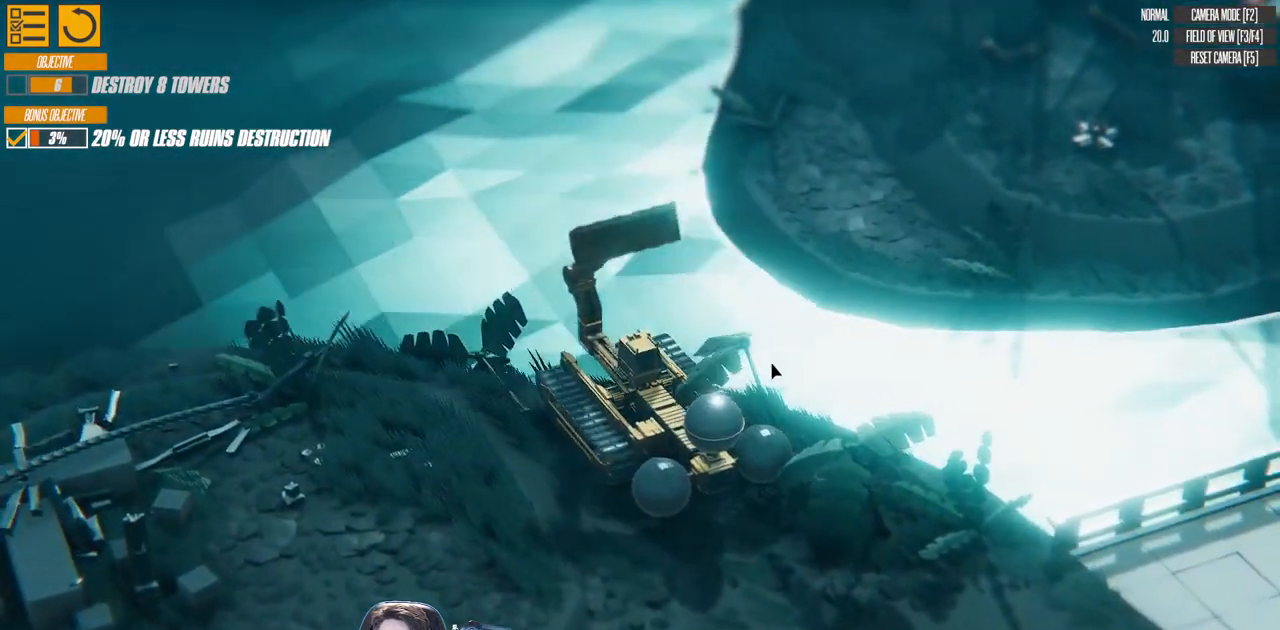
{"keys": ["d"], "events": [[300, "d", "down"]]}
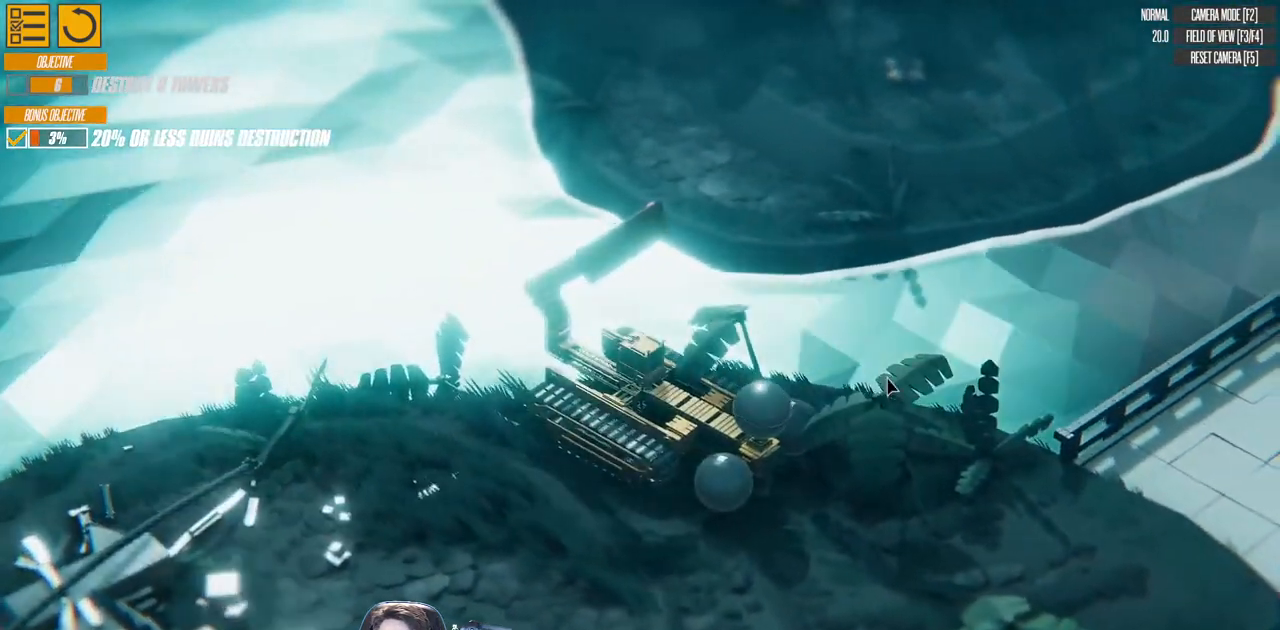
{"keys": ["d"], "events": []}
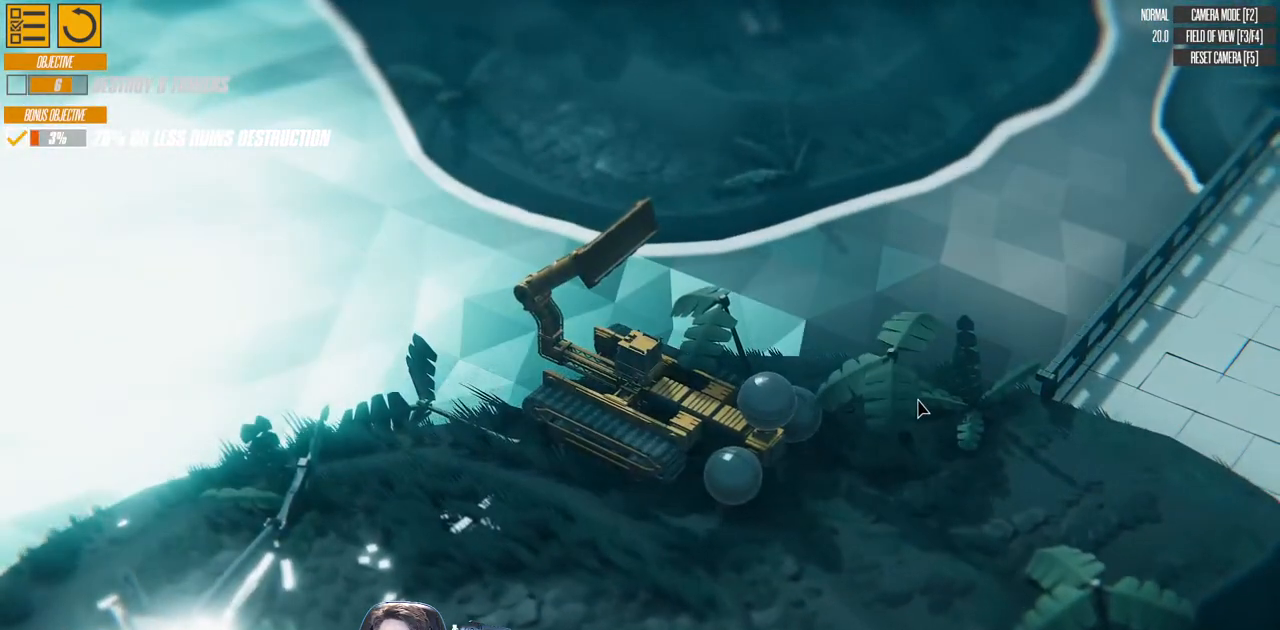
{"keys": ["d"], "events": []}
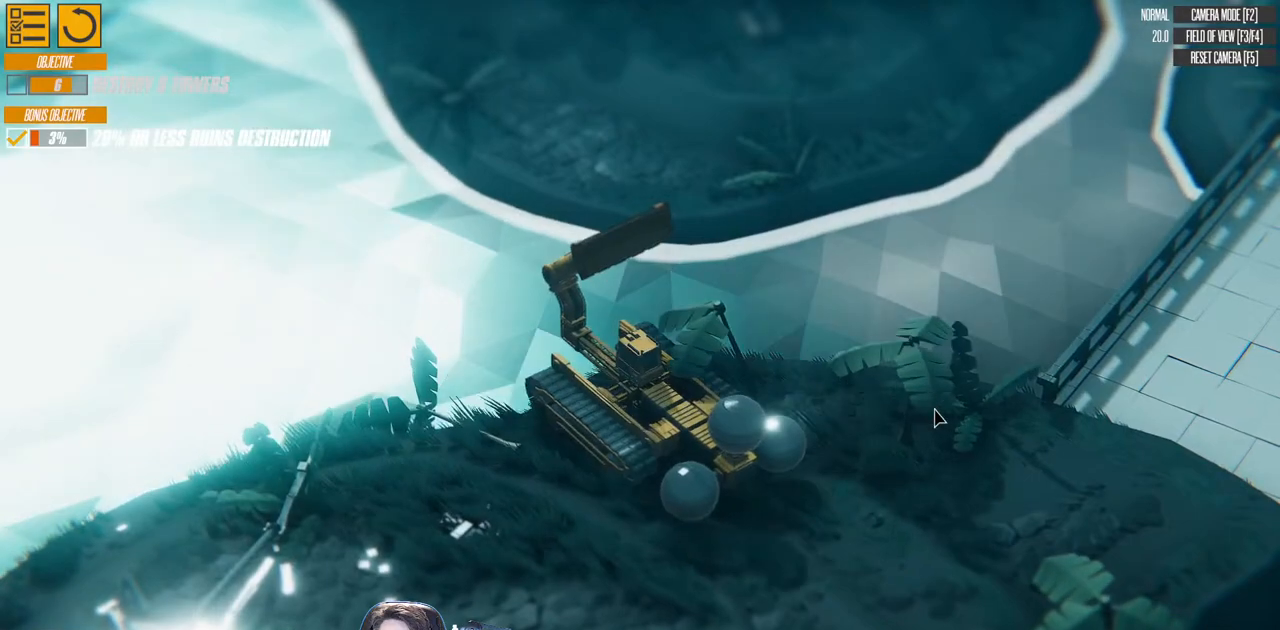
{"keys": [], "events": [[167, "d", "up"]]}
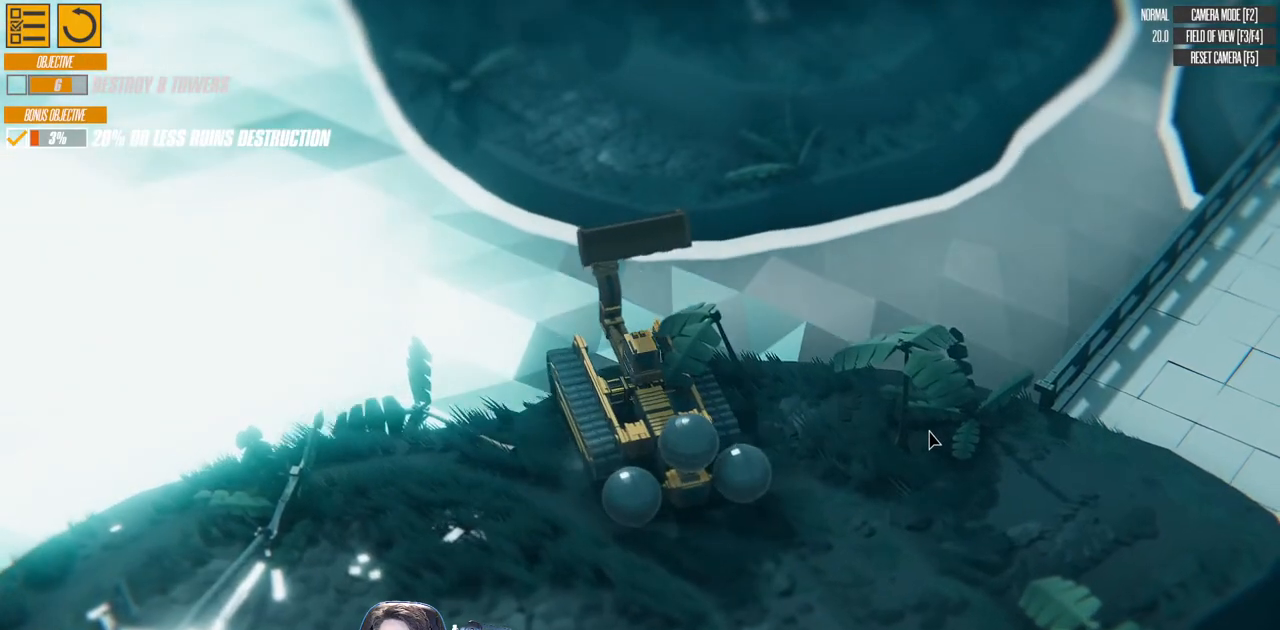
{"keys": ["d"], "events": [[100, "d", "down"]]}
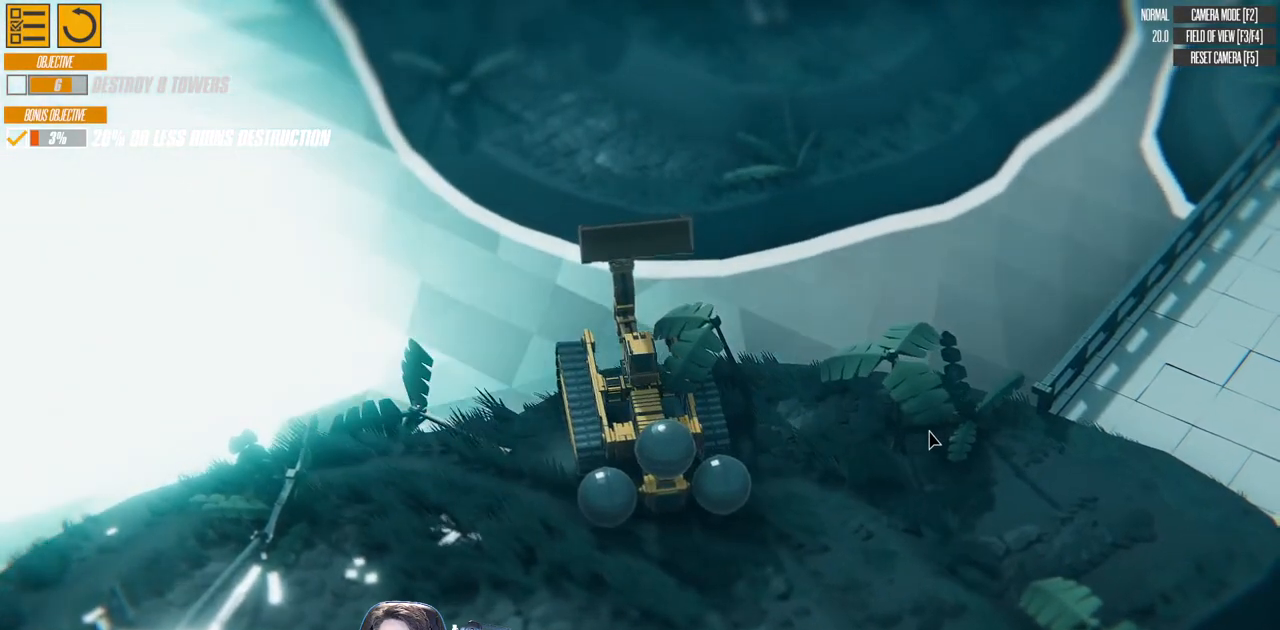
{"keys": ["d"], "events": []}